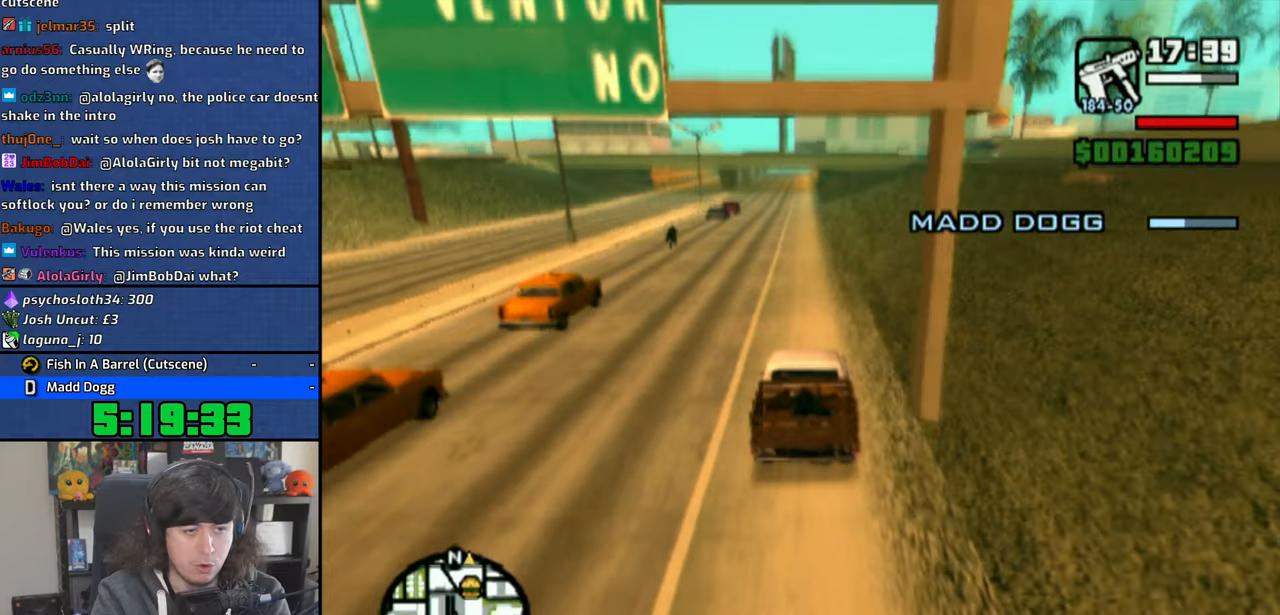
Gameplay with a controller (PlayStation layout); each line is a JSON object with the inputs held at the frame after it. "events" lists button and stick changes between this image and that frame as [ms after this image, input, new state], when the widget could be followed in between.
{"buttons": ["CROSS"], "left_stick": "center", "right_stick": "down", "events": []}
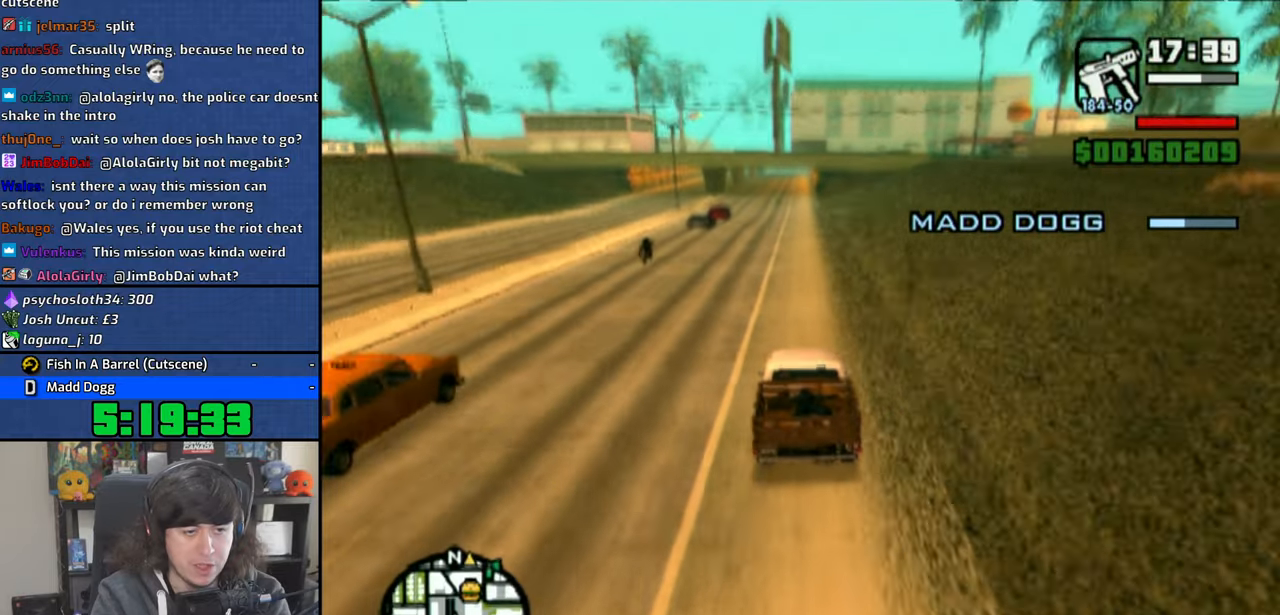
{"buttons": ["CROSS"], "left_stick": "center", "right_stick": "down", "events": []}
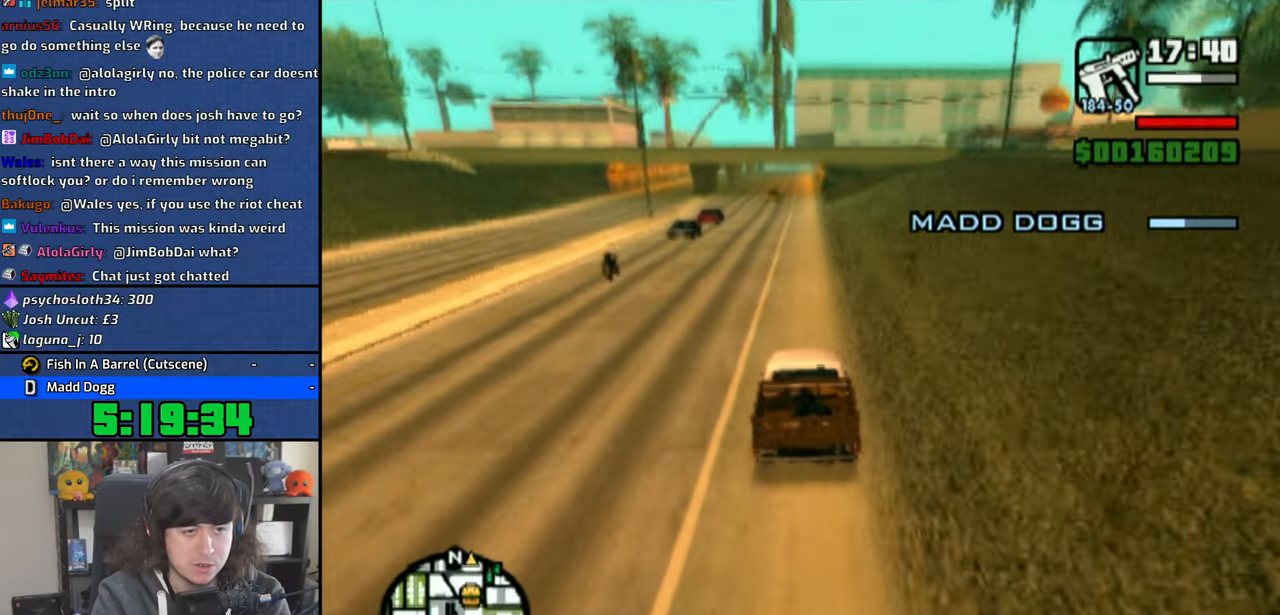
{"buttons": ["CROSS"], "left_stick": "center", "right_stick": "down", "events": [[250, "left_stick", "right"], [300, "left_stick", "center"]]}
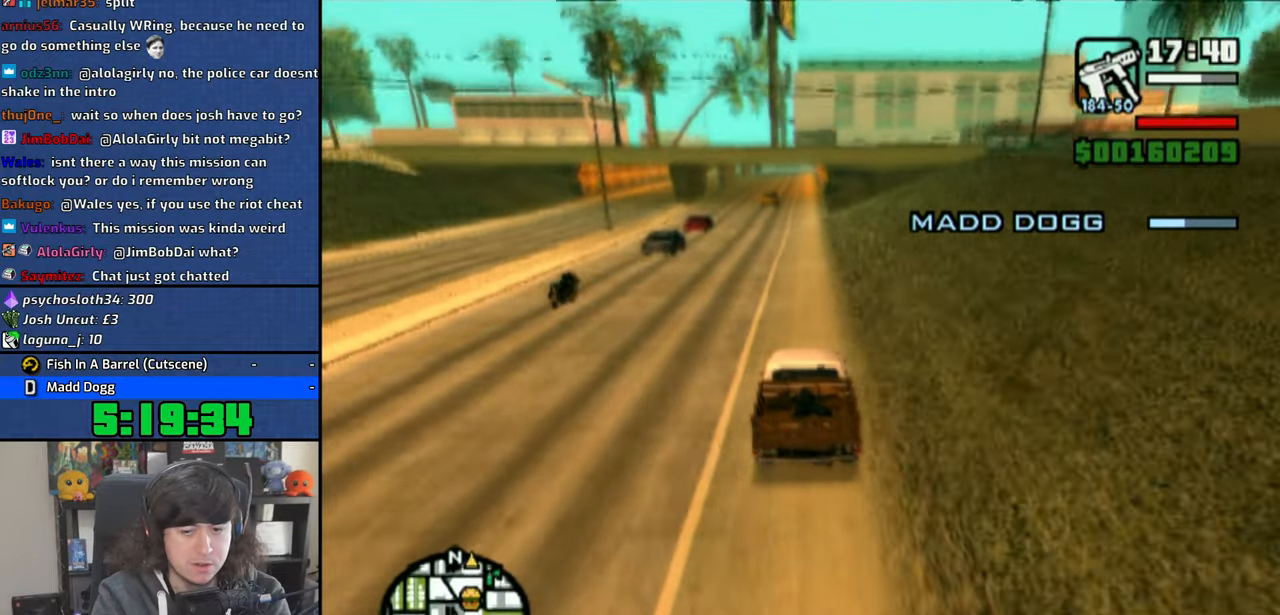
{"buttons": ["CROSS"], "left_stick": "center", "right_stick": "down", "events": []}
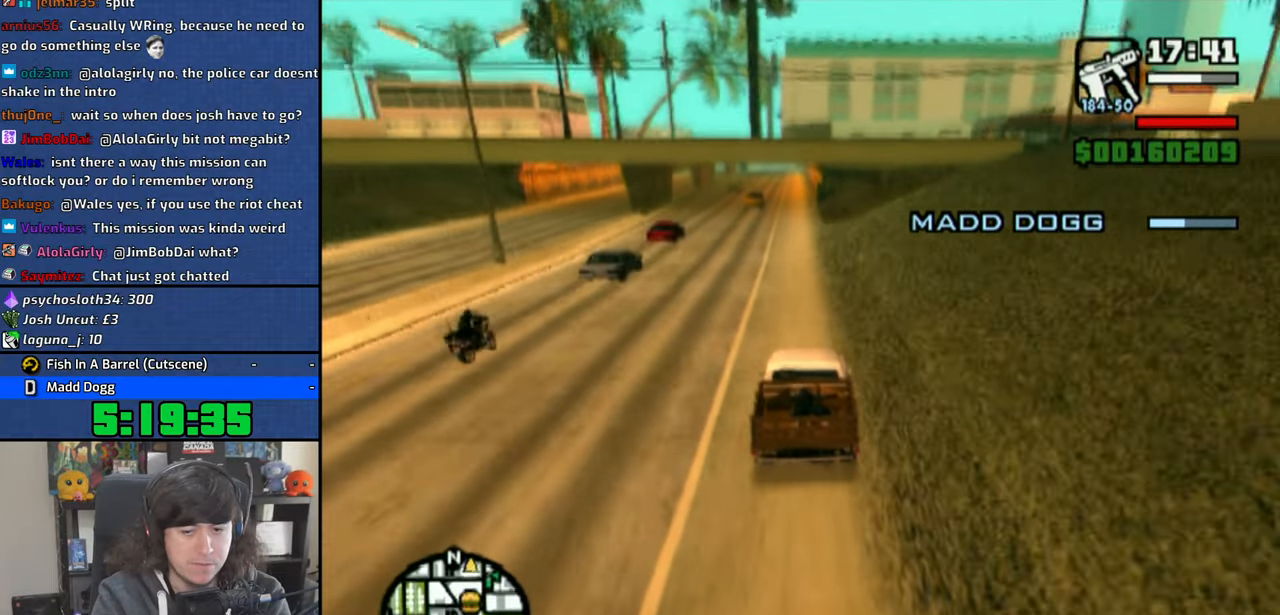
{"buttons": ["CROSS"], "left_stick": "up-left", "right_stick": "down", "events": [[216, "left_stick", "left"], [266, "left_stick", "center"], [433, "left_stick", "up-left"]]}
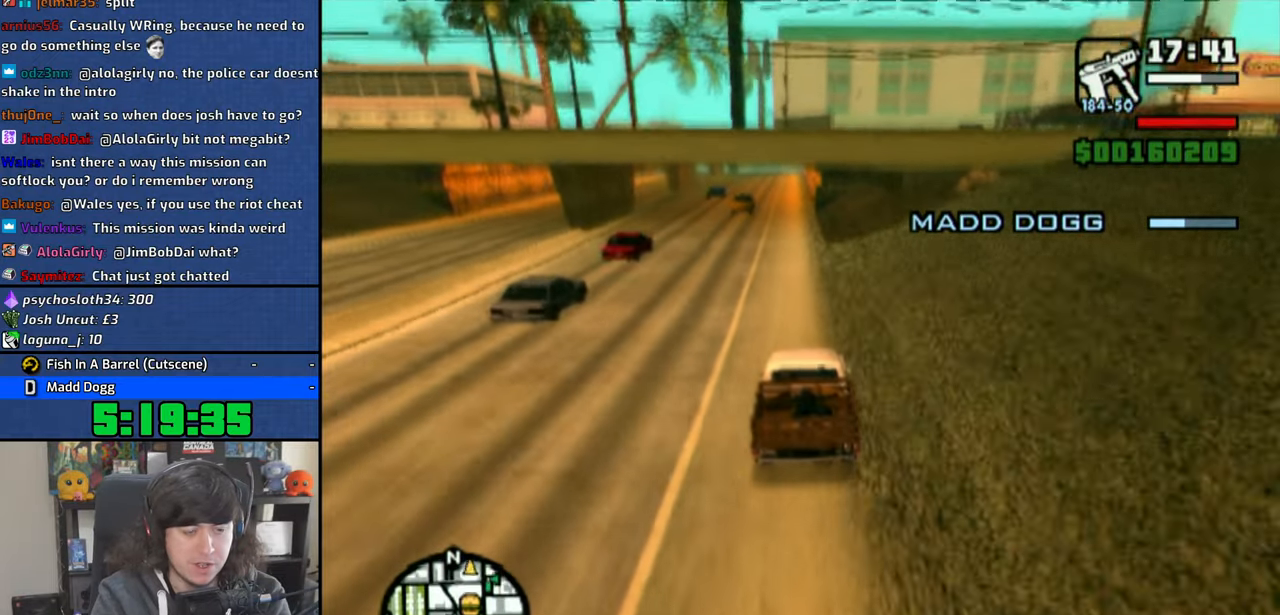
{"buttons": ["CROSS"], "left_stick": "left", "right_stick": "down", "events": [[16, "left_stick", "center"], [400, "left_stick", "left"]]}
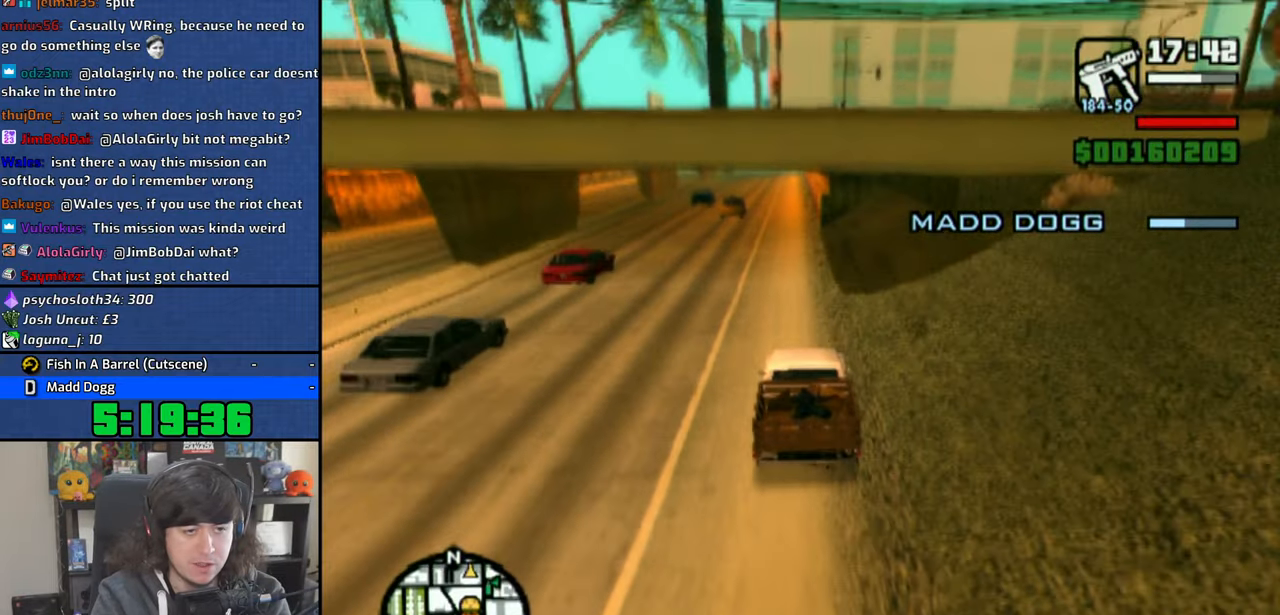
{"buttons": ["CROSS"], "left_stick": "center", "right_stick": "down", "events": [[16, "left_stick", "center"], [166, "left_stick", "up-left"], [283, "left_stick", "center"]]}
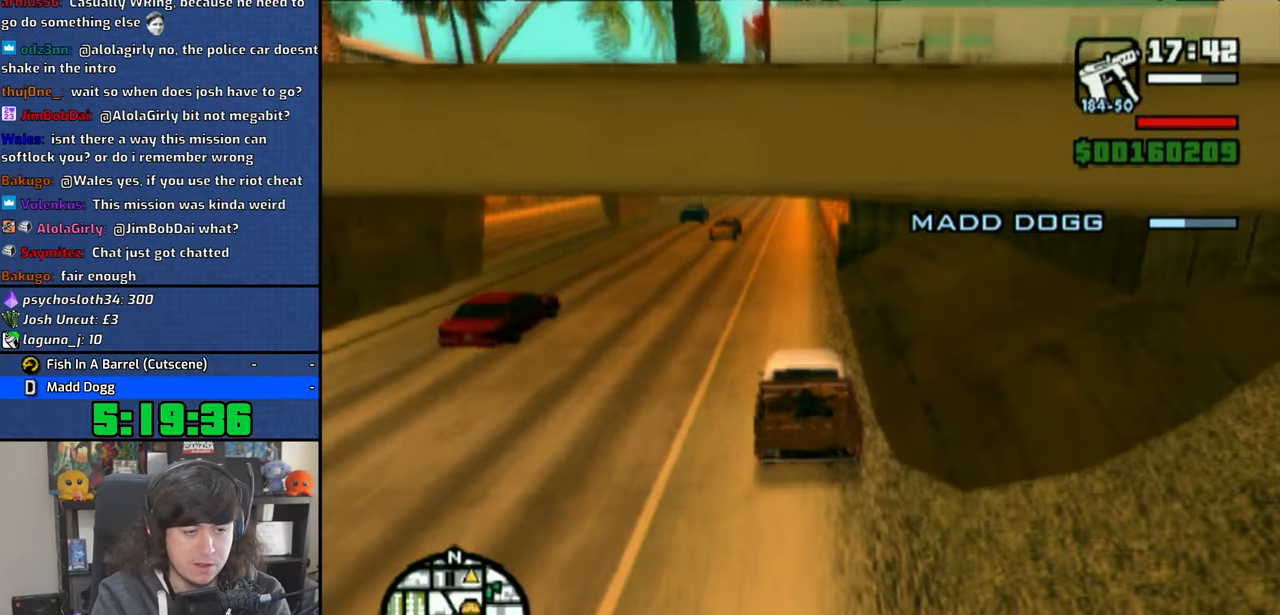
{"buttons": ["CROSS"], "left_stick": "center", "right_stick": "down", "events": [[116, "left_stick", "right"], [200, "left_stick", "center"]]}
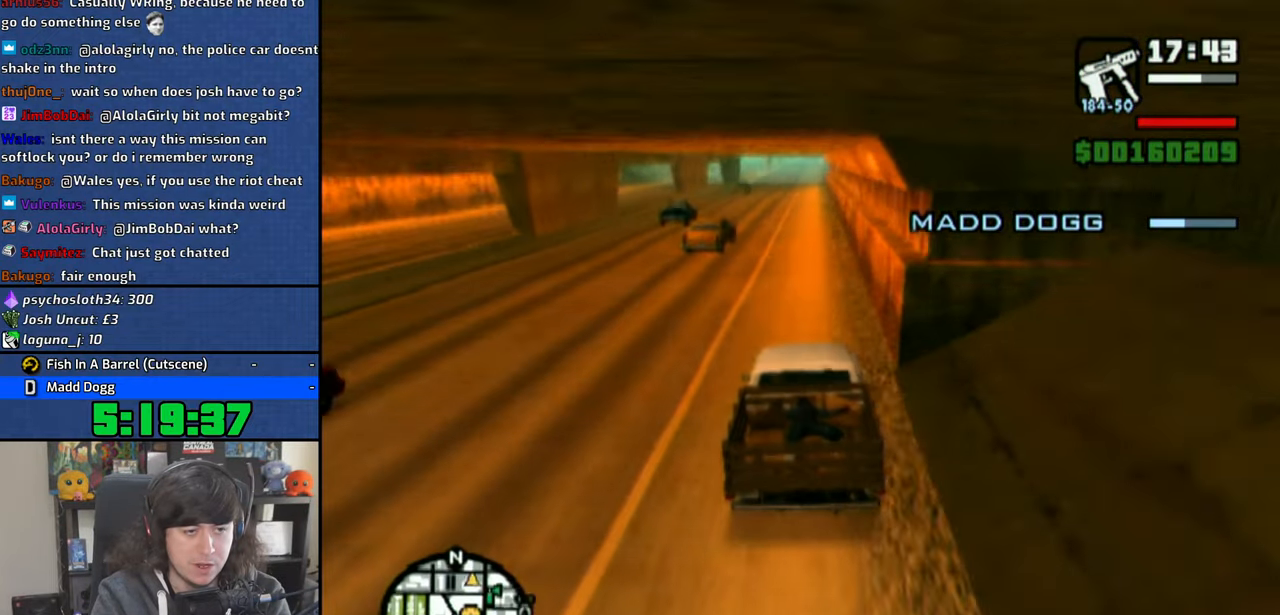
{"buttons": ["CROSS"], "left_stick": "center", "right_stick": "down", "events": []}
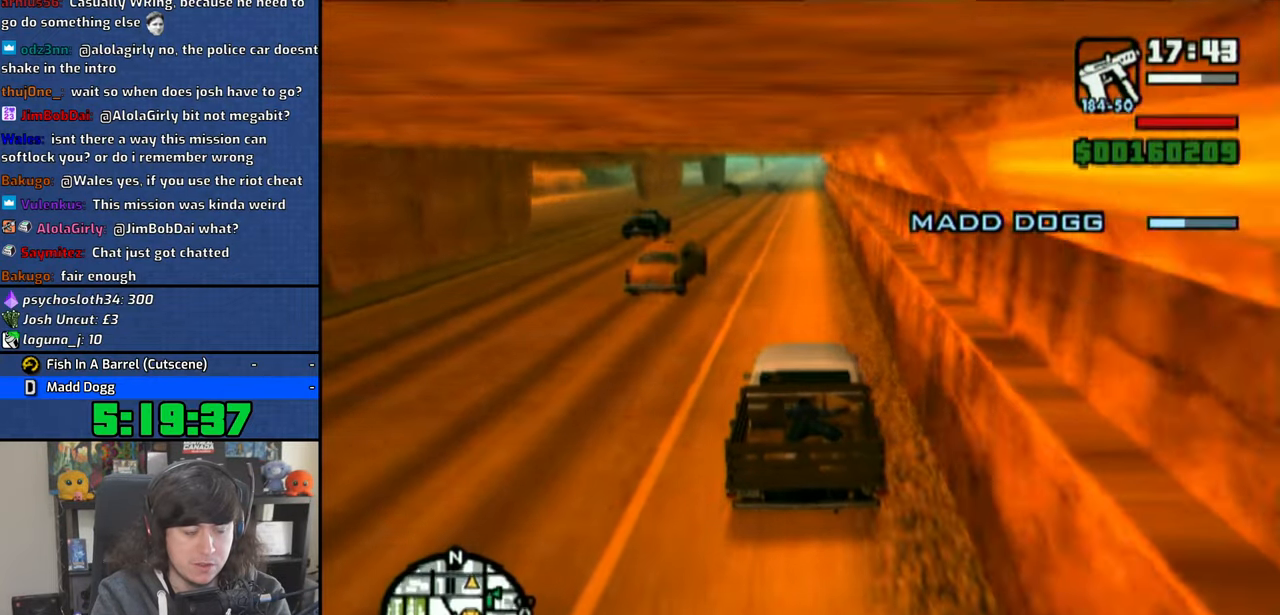
{"buttons": ["CROSS"], "left_stick": "center", "right_stick": "down", "events": [[16, "left_stick", "left"], [83, "left_stick", "center"]]}
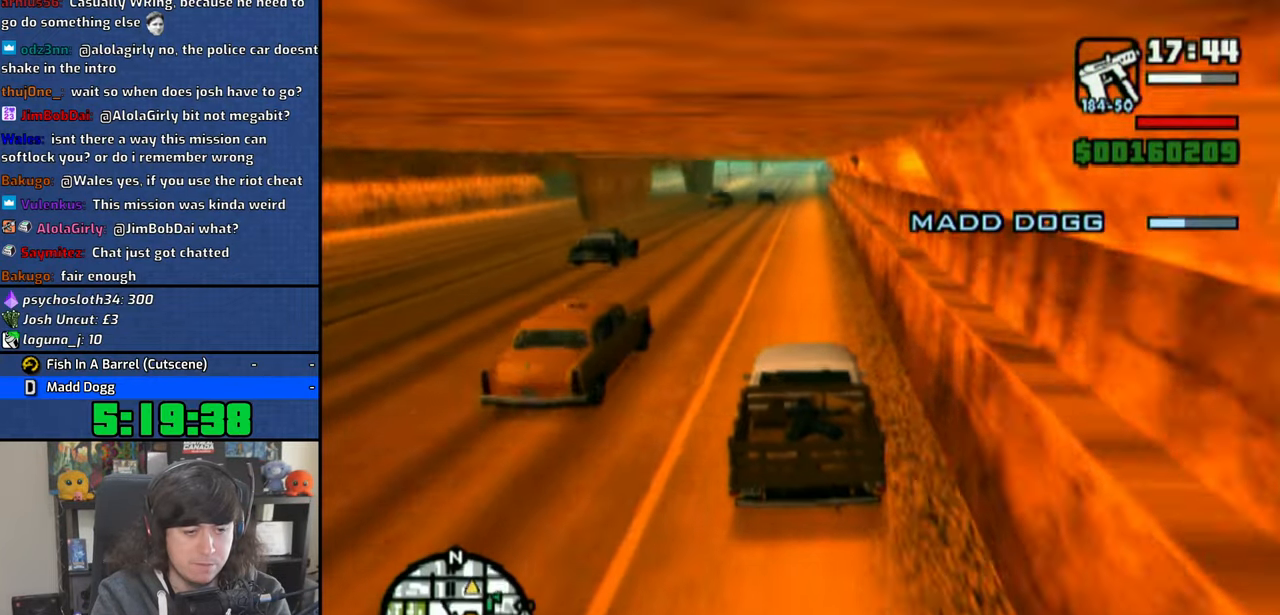
{"buttons": ["CROSS"], "left_stick": "center", "right_stick": "down", "events": []}
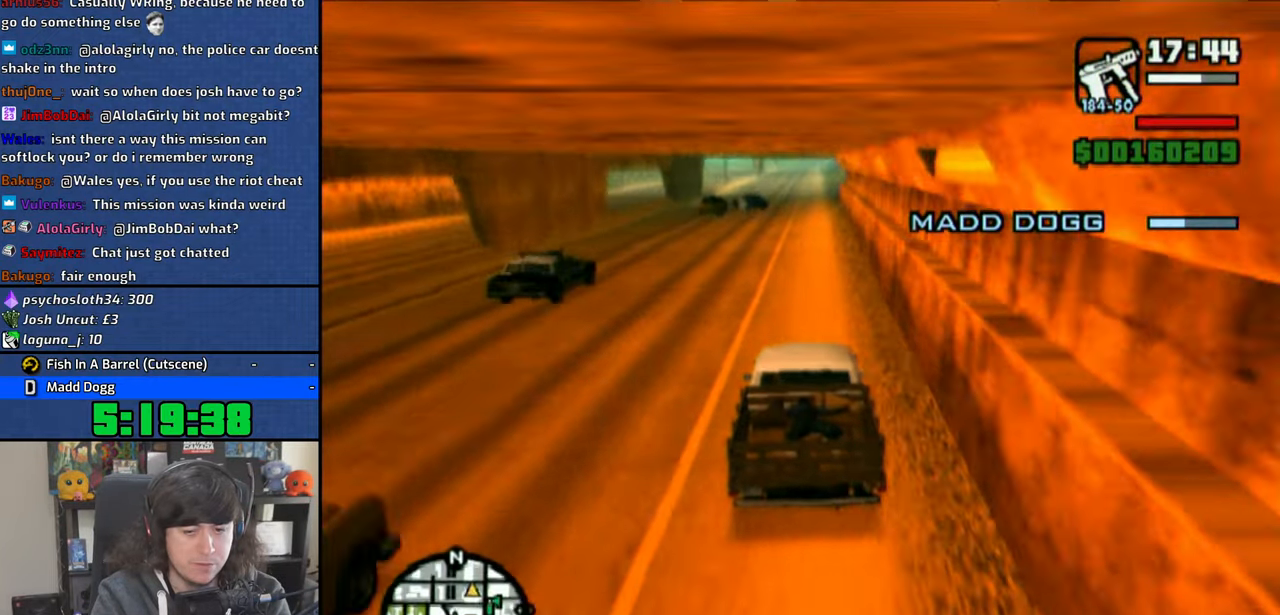
{"buttons": ["CROSS"], "left_stick": "center", "right_stick": "down", "events": []}
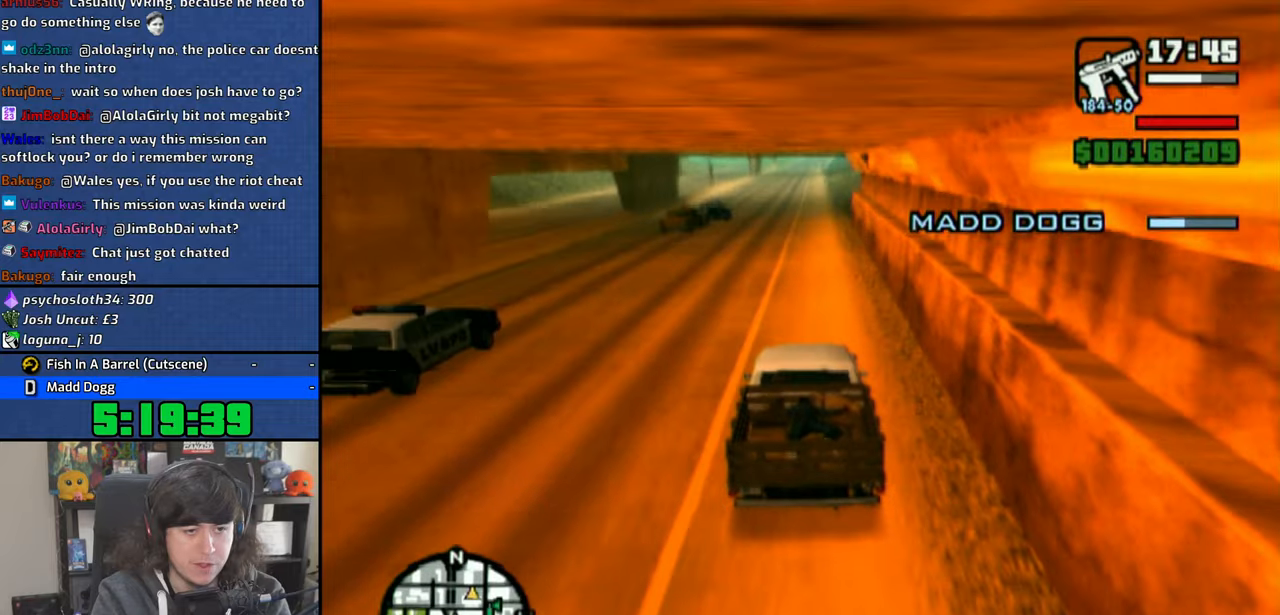
{"buttons": ["CROSS"], "left_stick": "center", "right_stick": "down", "events": []}
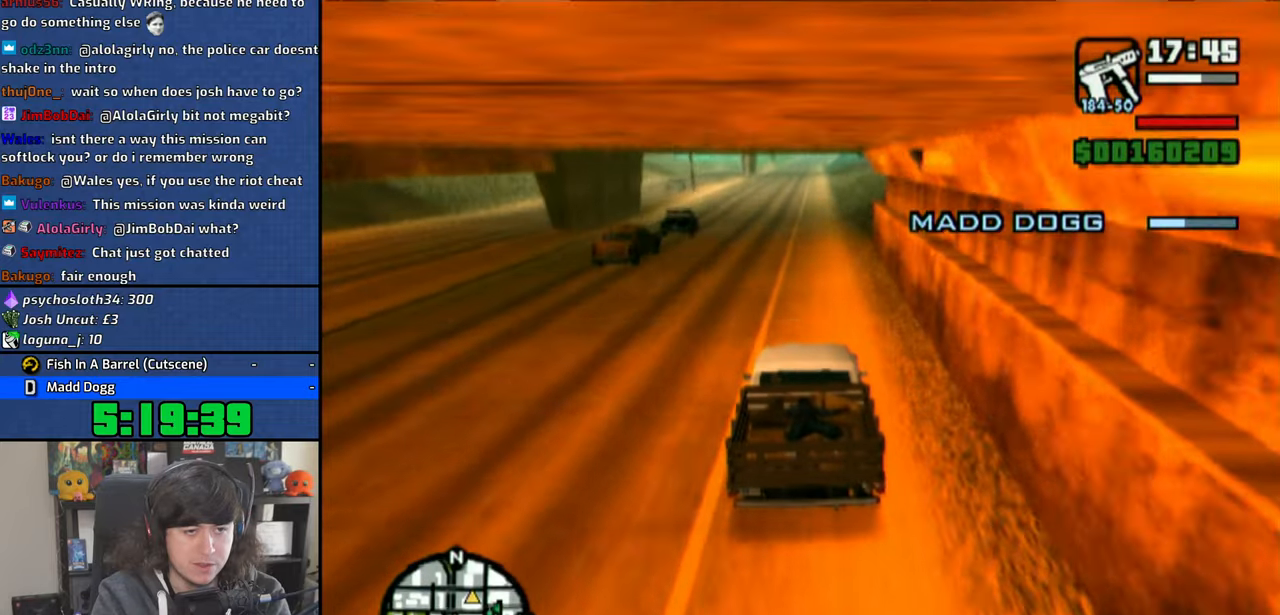
{"buttons": ["CROSS"], "left_stick": "center", "right_stick": "down", "events": []}
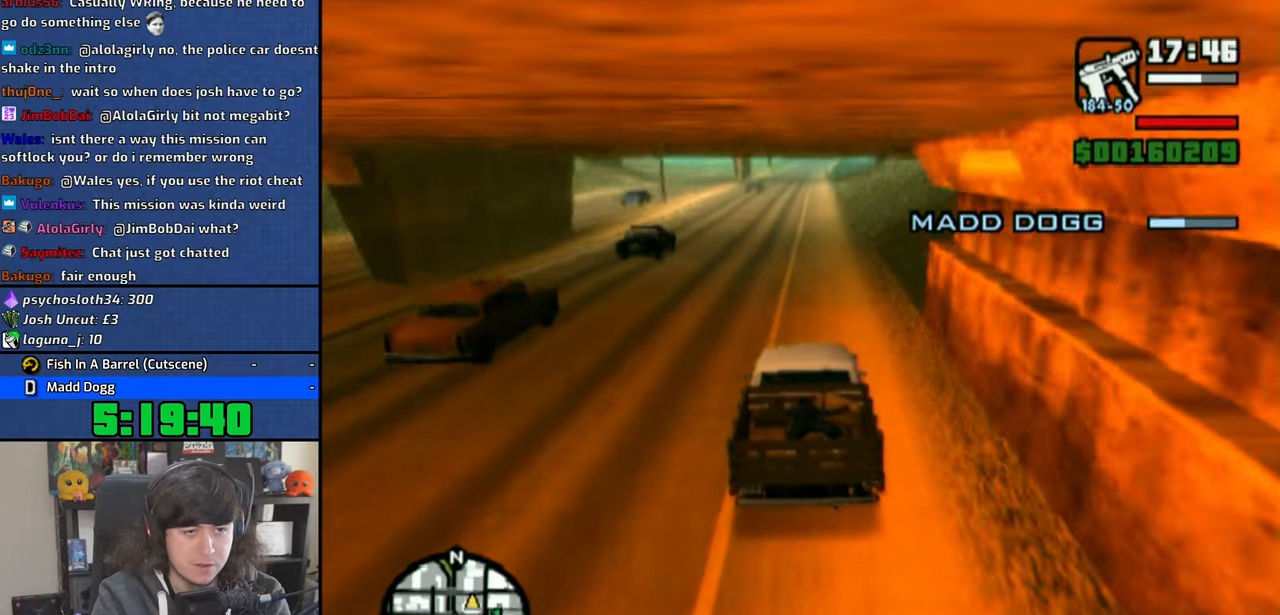
{"buttons": ["CROSS"], "left_stick": "center", "right_stick": "down", "events": []}
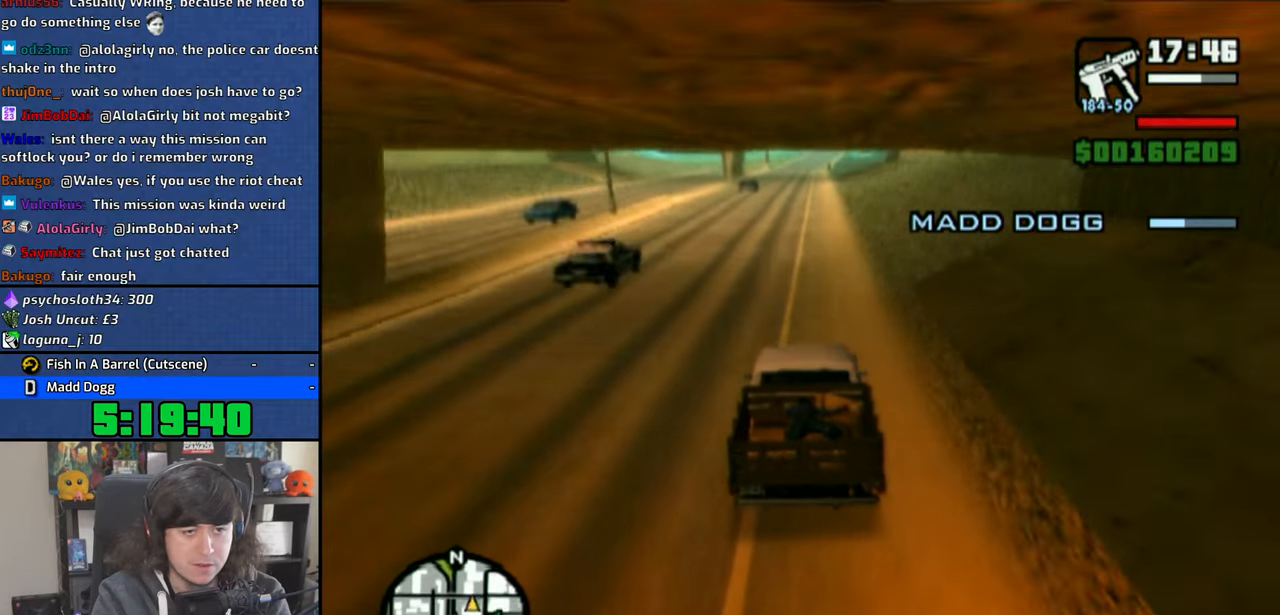
{"buttons": [], "left_stick": "center", "right_stick": "center", "events": [[316, "right_stick", "center"], [350, "left_stick", "right"], [383, "CROSS", "up"], [483, "left_stick", "center"]]}
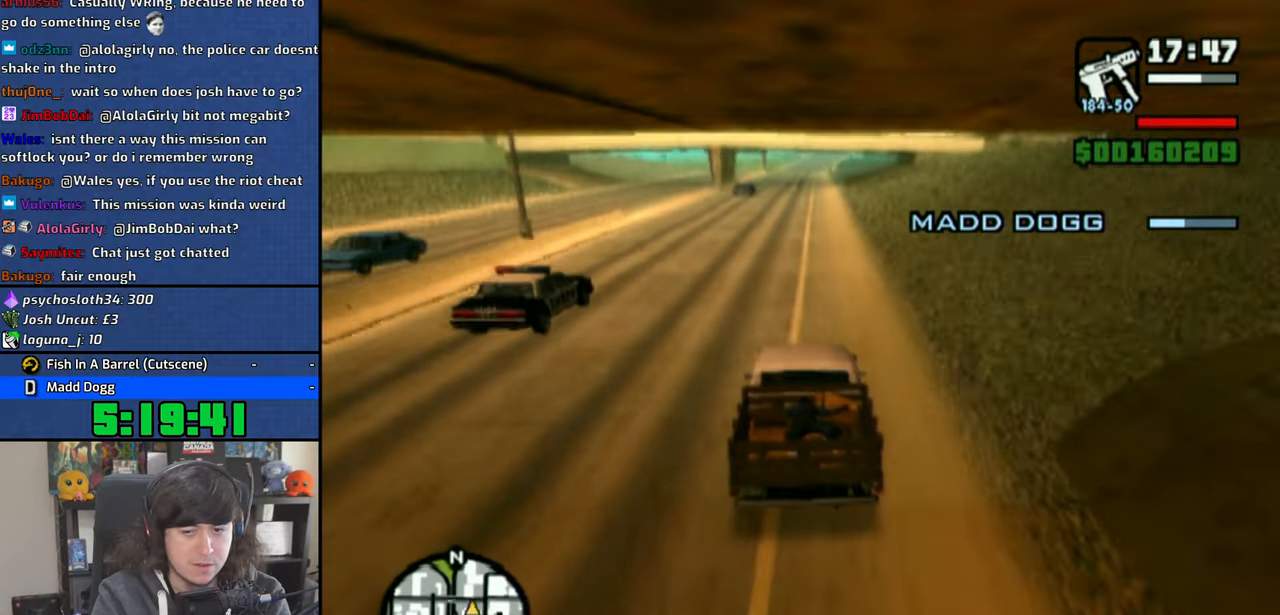
{"buttons": ["SQUARE"], "left_stick": "right", "right_stick": "center", "events": [[83, "SQUARE", "down"], [150, "SQUARE", "up"], [250, "SQUARE", "down"], [316, "SQUARE", "up"], [350, "left_stick", "right"], [383, "SQUARE", "down"]]}